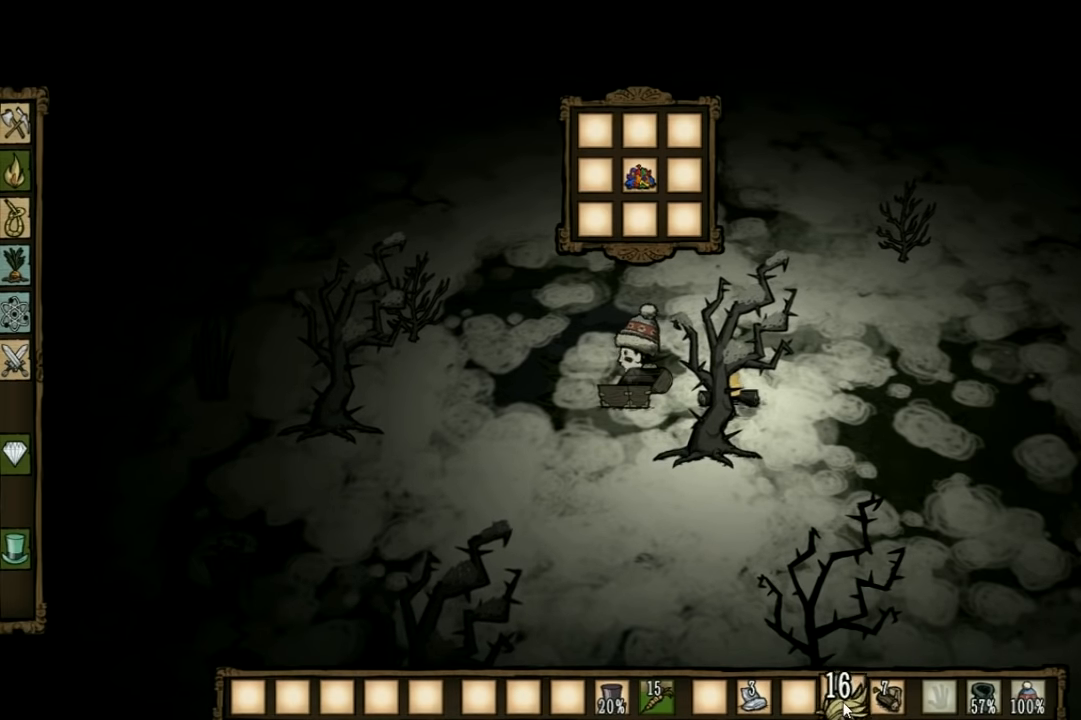
Gameplay with keyboard; each line is a JSON object with the keys held at the frame after it. "events" lists presses ("down") and releases ("up") of "1", "2", "3", "4", "5", "a", "c", "ctrl", "d", "e", "f", "q", "r", "s", "shift", "space", "tab", "v", "w", "x" and "z" between this image and that frame as [ms after this image, input, new state], when the widget could be followed in between. No other keys are recorded. Mouse input is not recorded. Not read: other_keys.
{"keys": ["d"], "events": [[267, "d", "down"]]}
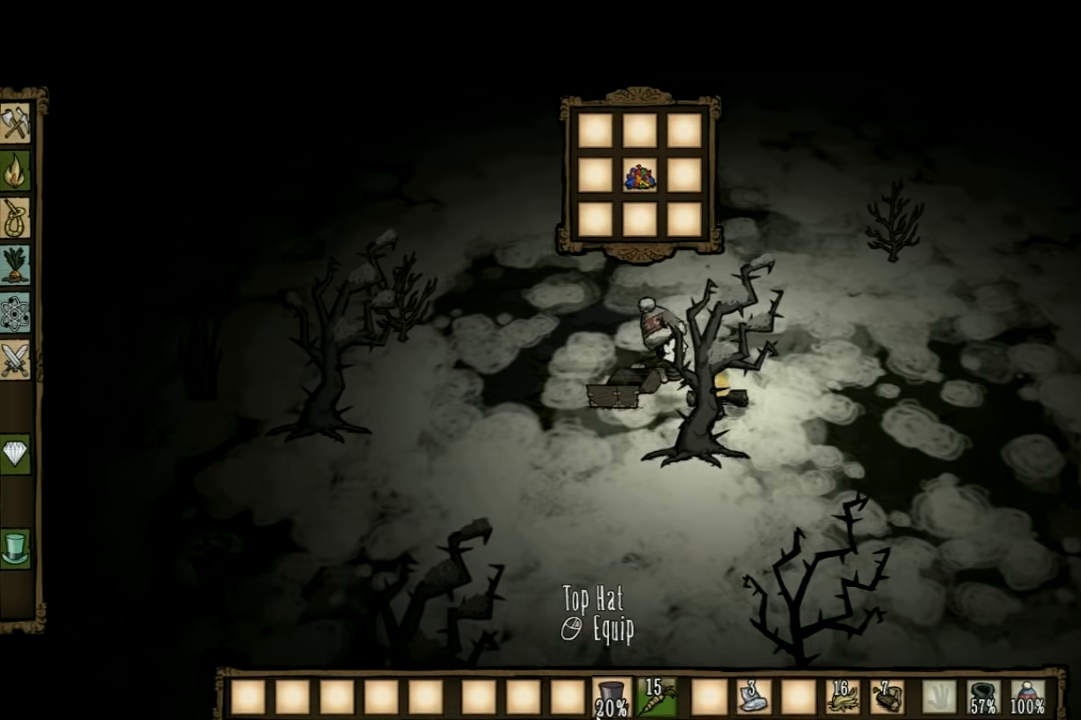
{"keys": ["d", "w"], "events": [[100, "w", "down"]]}
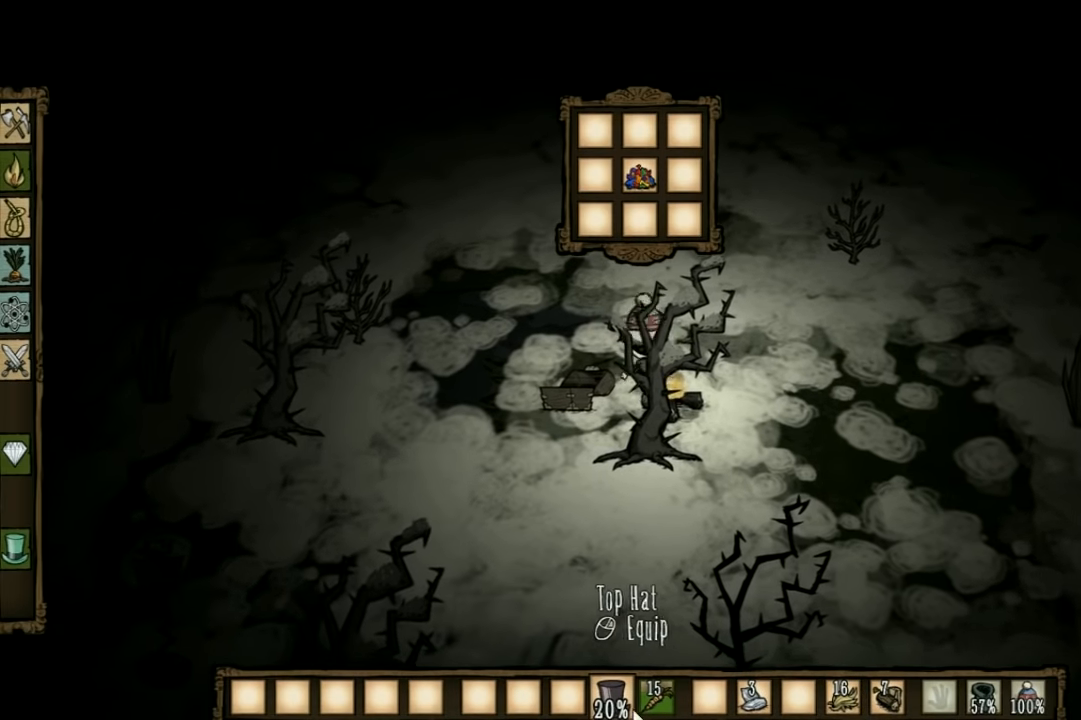
{"keys": [], "events": [[500, "d", "up"], [500, "w", "up"]]}
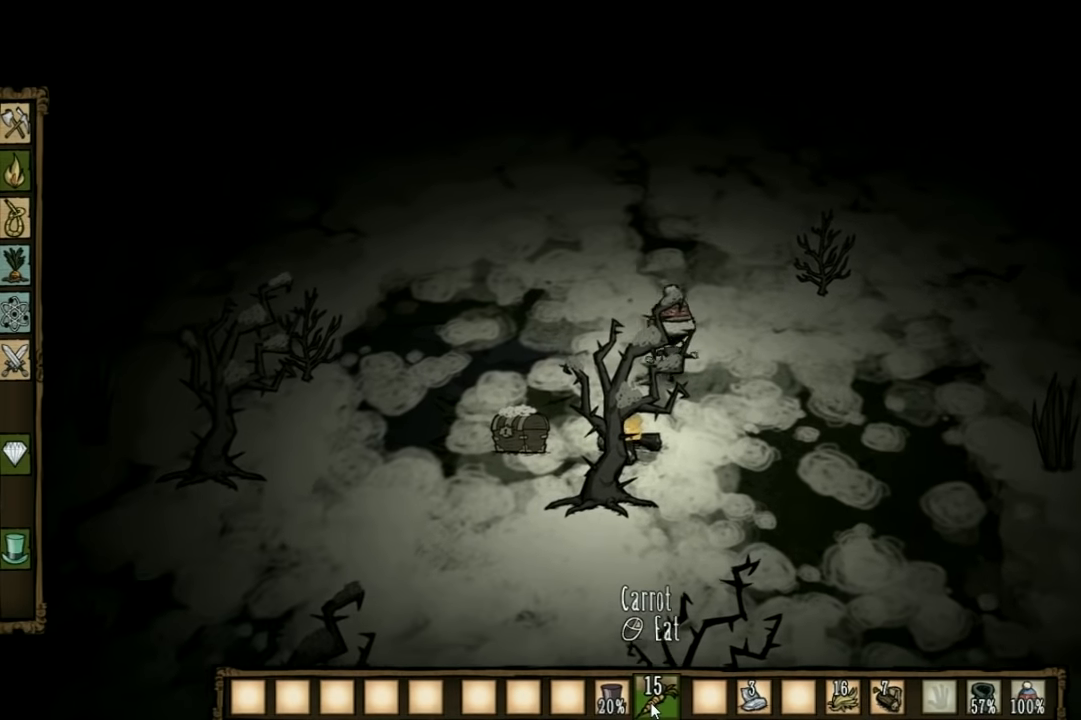
{"keys": [], "events": []}
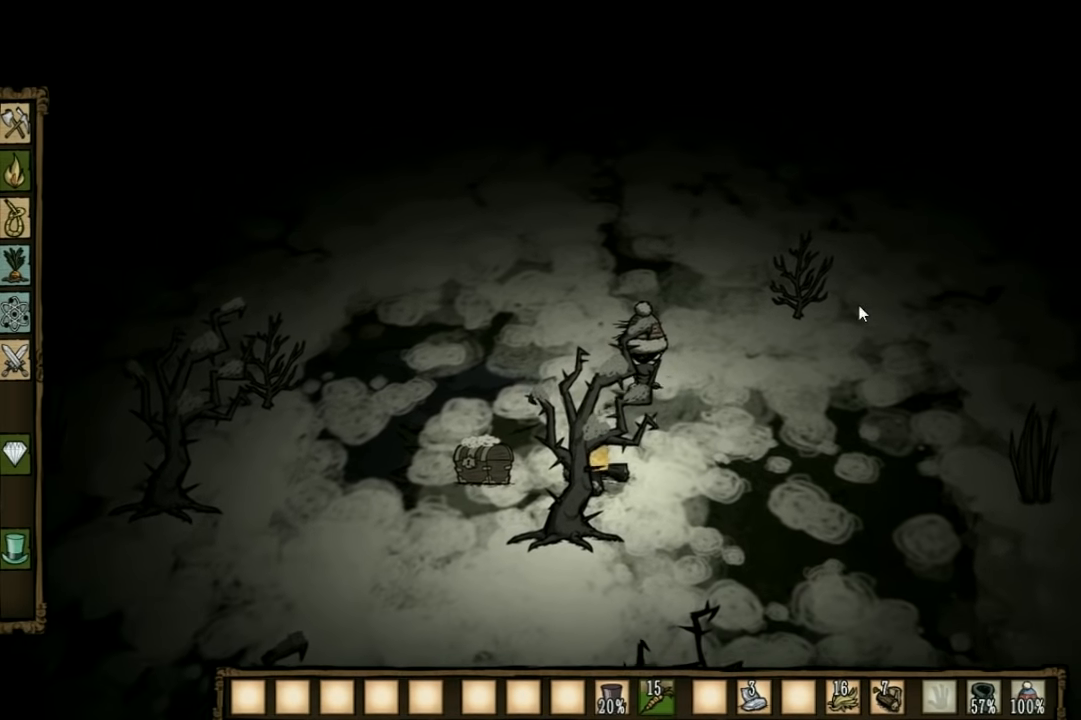
{"keys": [], "events": []}
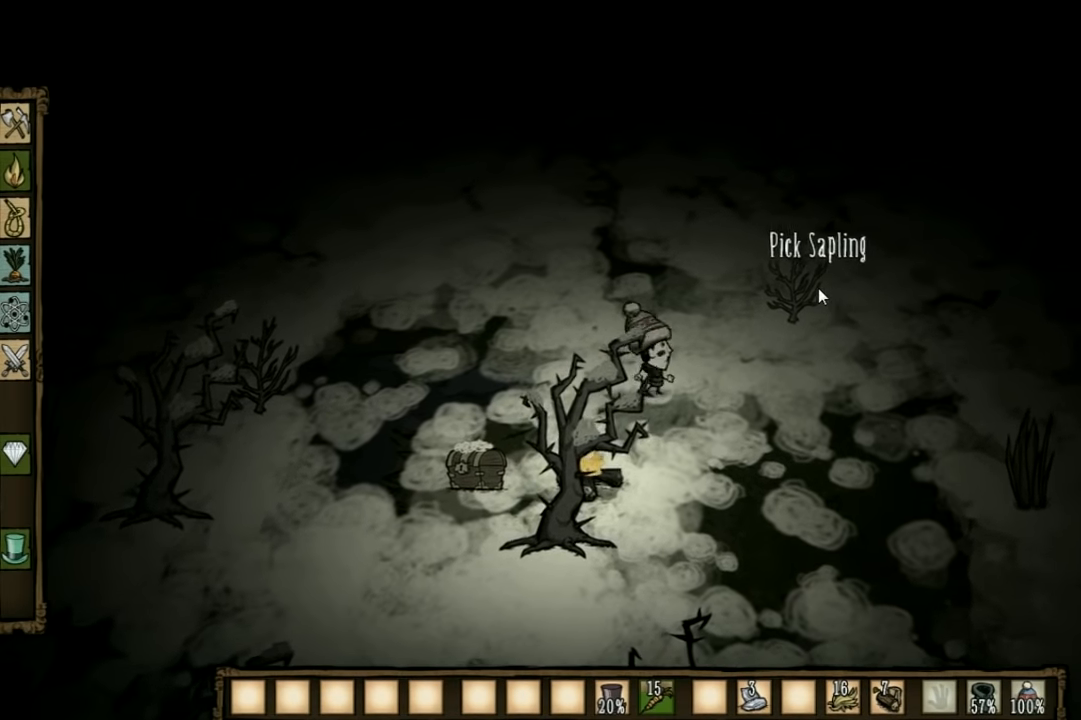
{"keys": [], "events": [[134, "q", "down"], [267, "q", "up"], [367, "q", "down"], [500, "q", "up"]]}
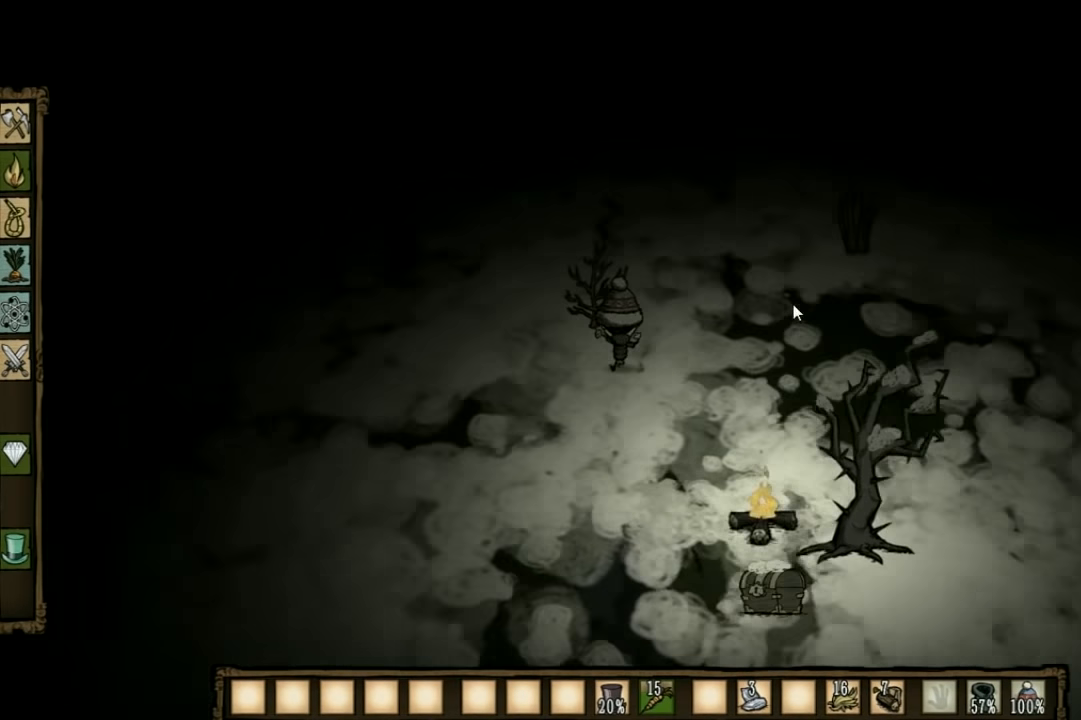
{"keys": [], "events": [[334, "tab", "down"], [433, "tab", "up"]]}
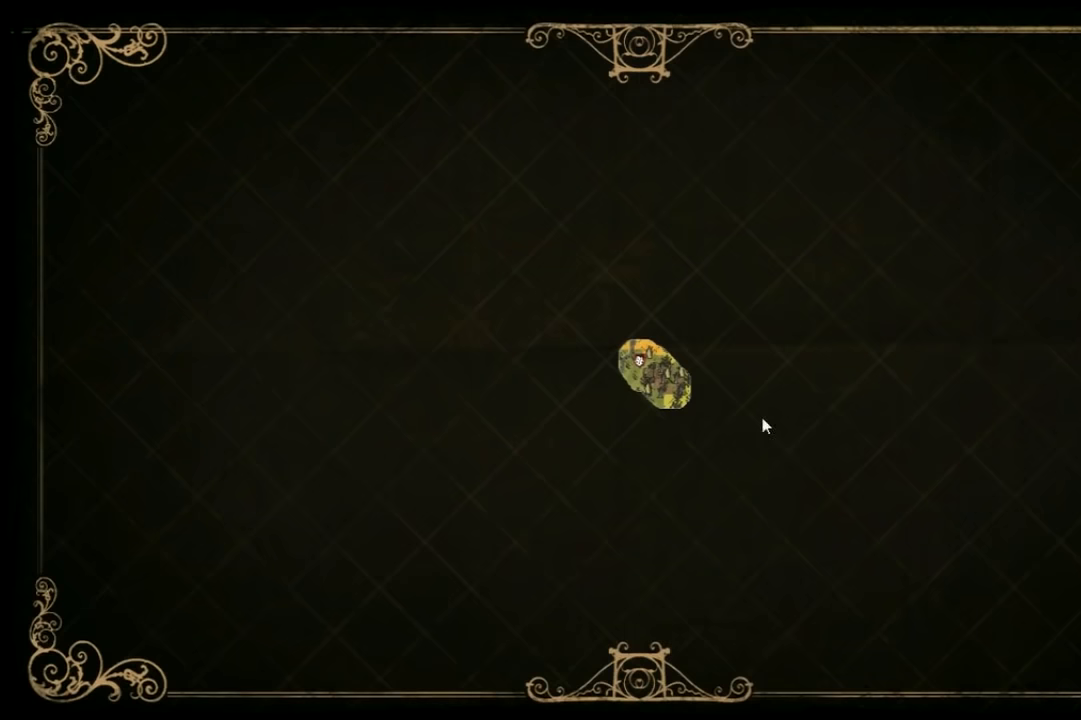
{"keys": [], "events": []}
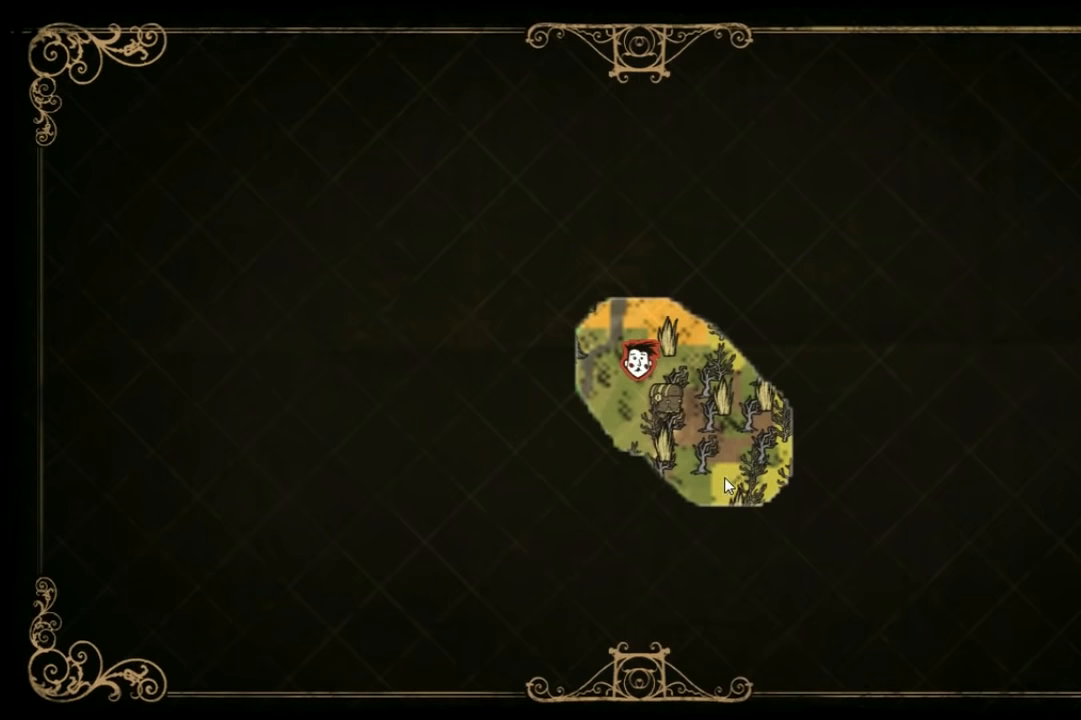
{"keys": [], "events": []}
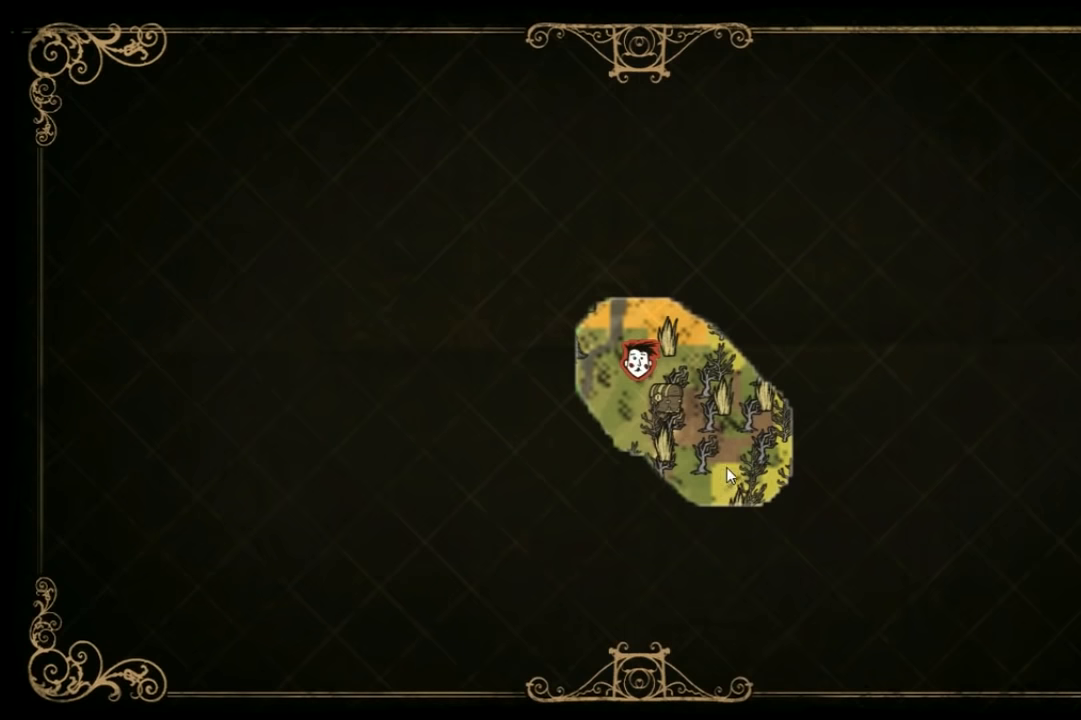
{"keys": [], "events": [[100, "q", "down"], [233, "q", "up"], [333, "q", "down"], [400, "q", "up"]]}
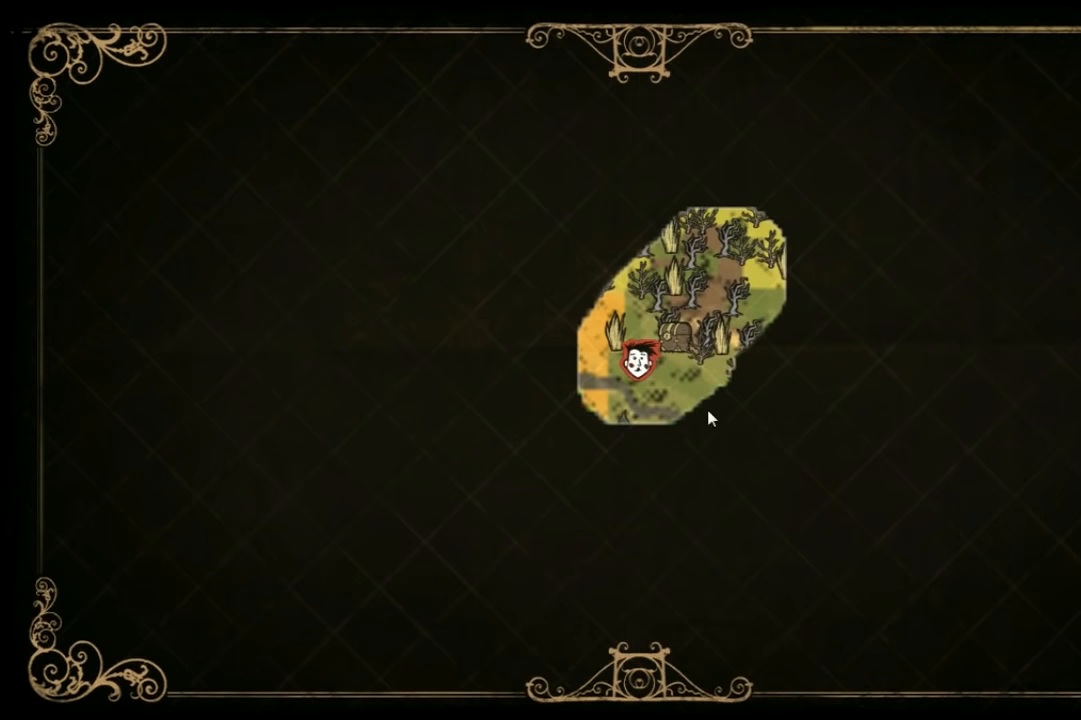
{"keys": [], "events": []}
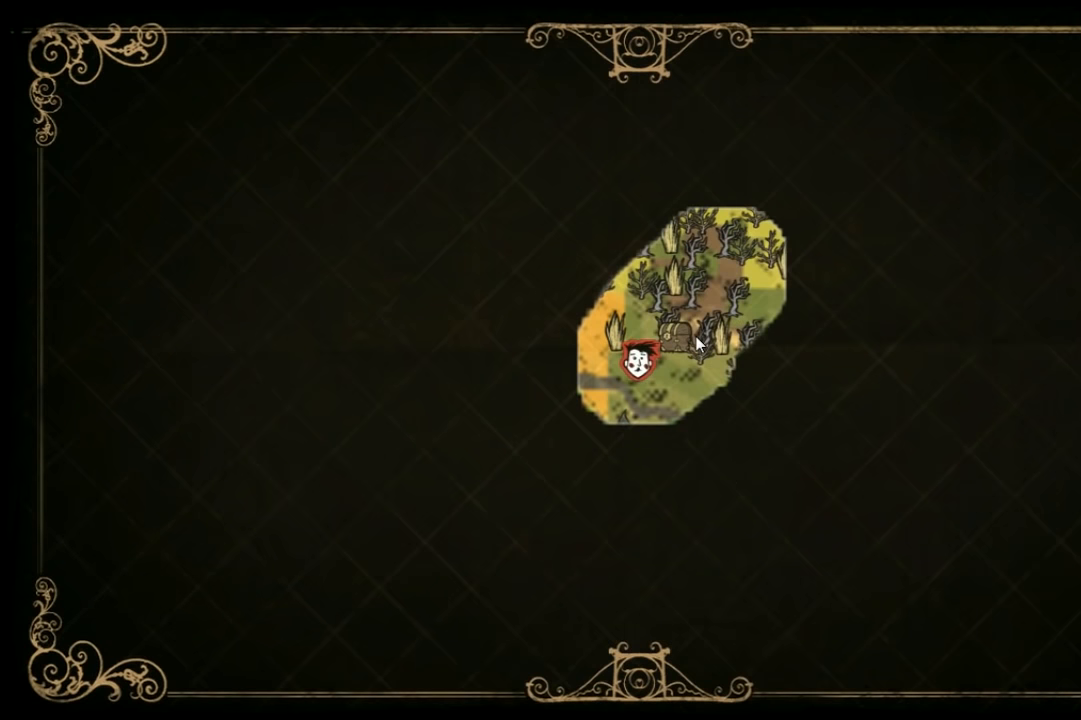
{"keys": [], "events": [[333, "q", "down"], [400, "q", "up"]]}
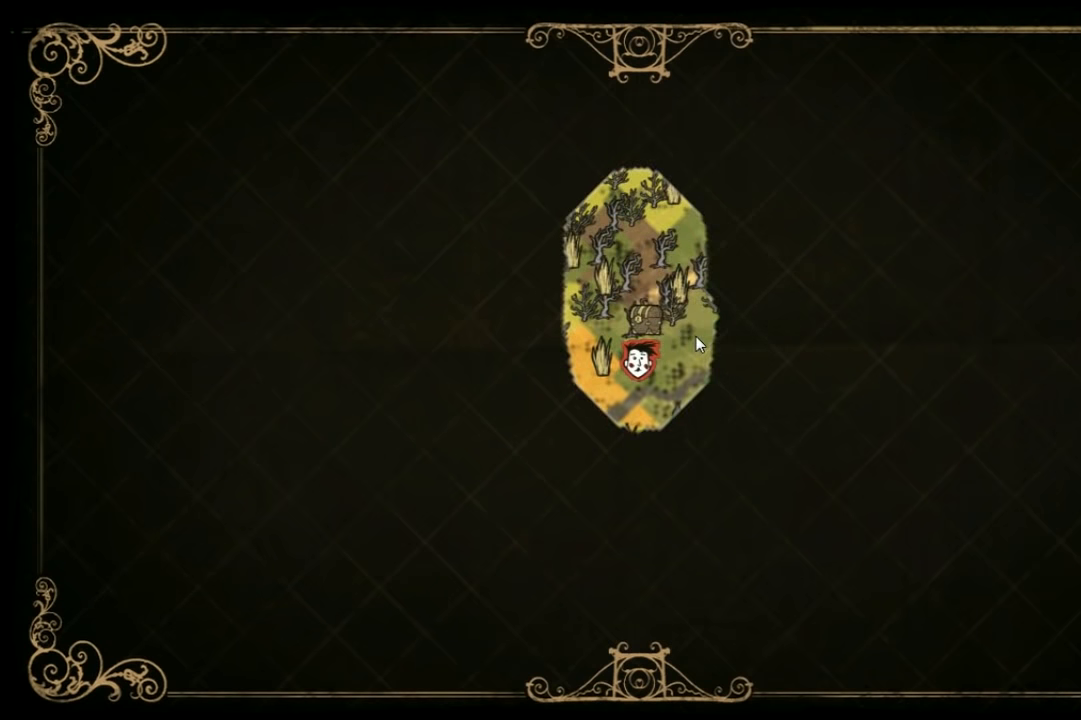
{"keys": [], "events": [[167, "tab", "down"], [233, "tab", "up"]]}
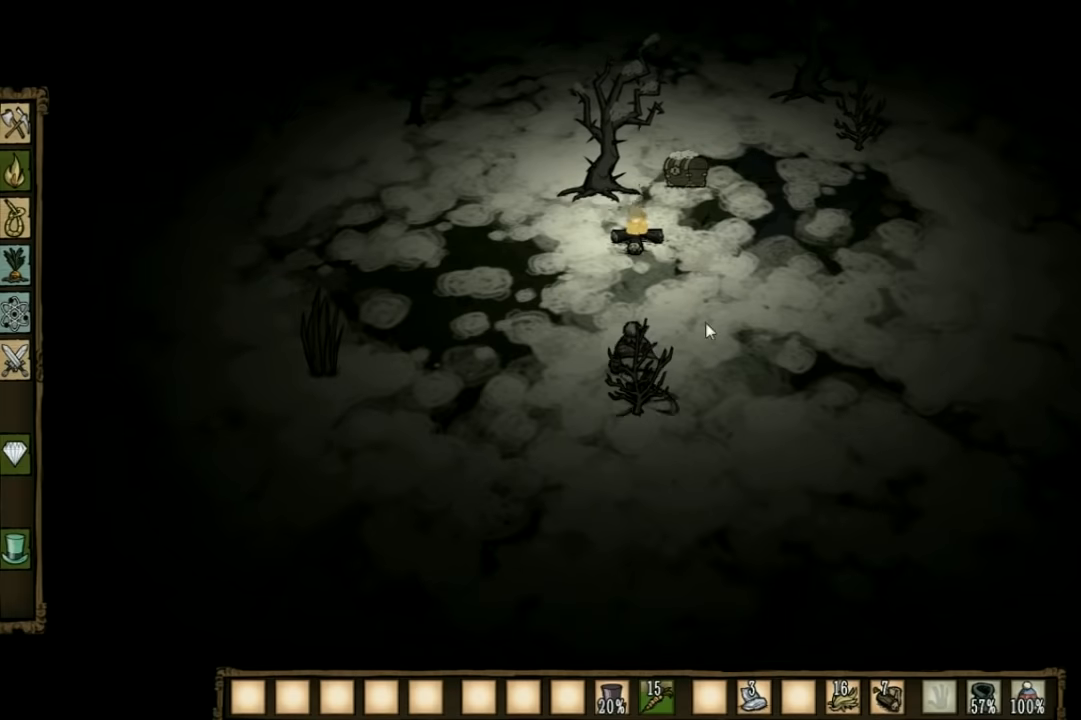
{"keys": [], "events": []}
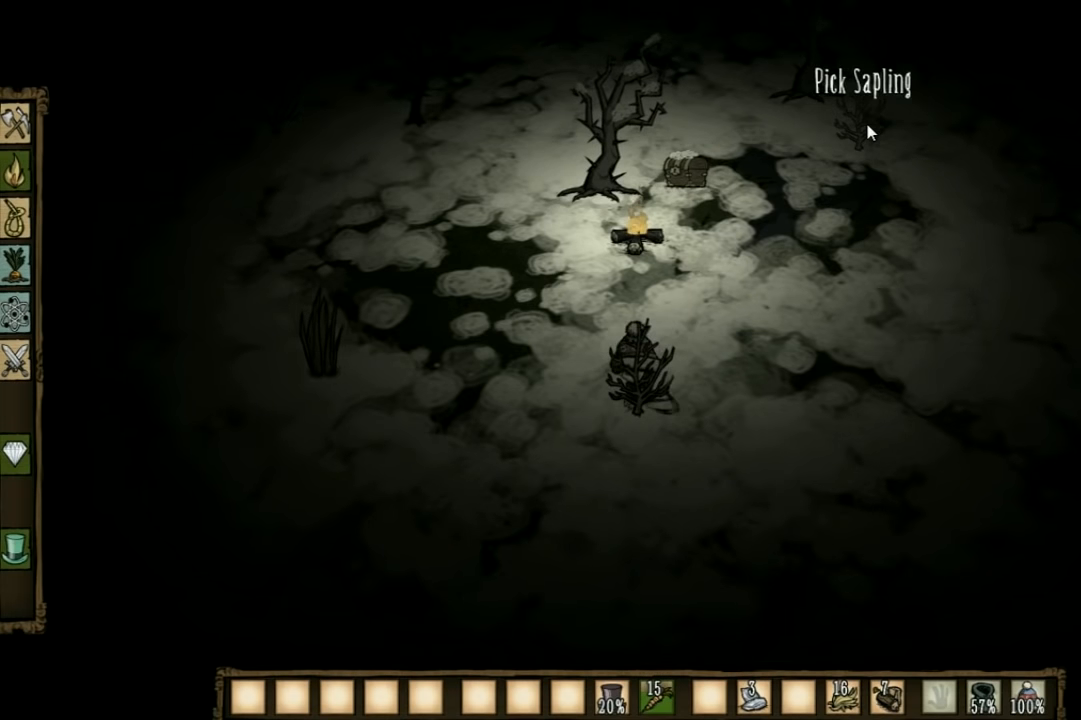
{"keys": [], "events": []}
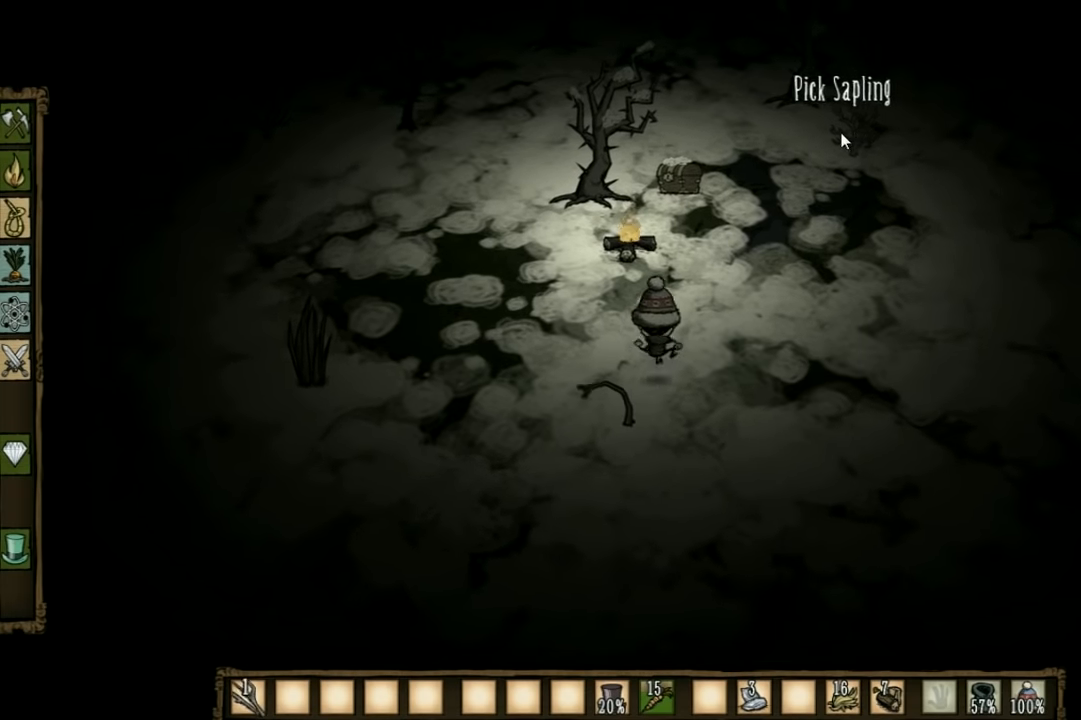
{"keys": [], "events": []}
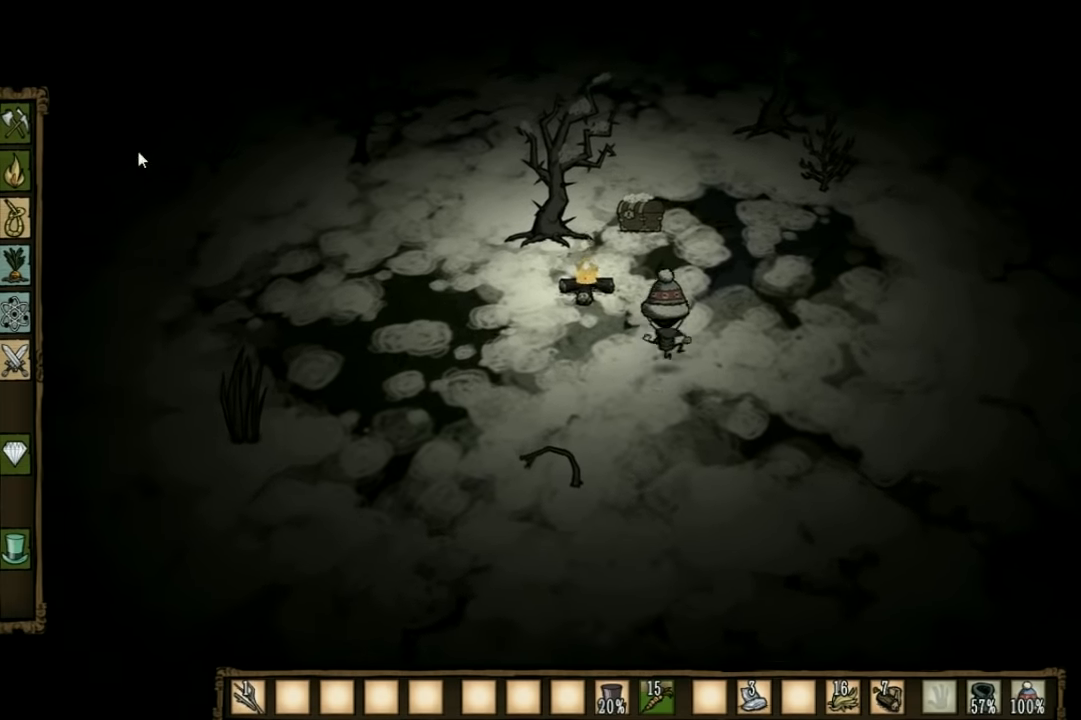
{"keys": [], "events": []}
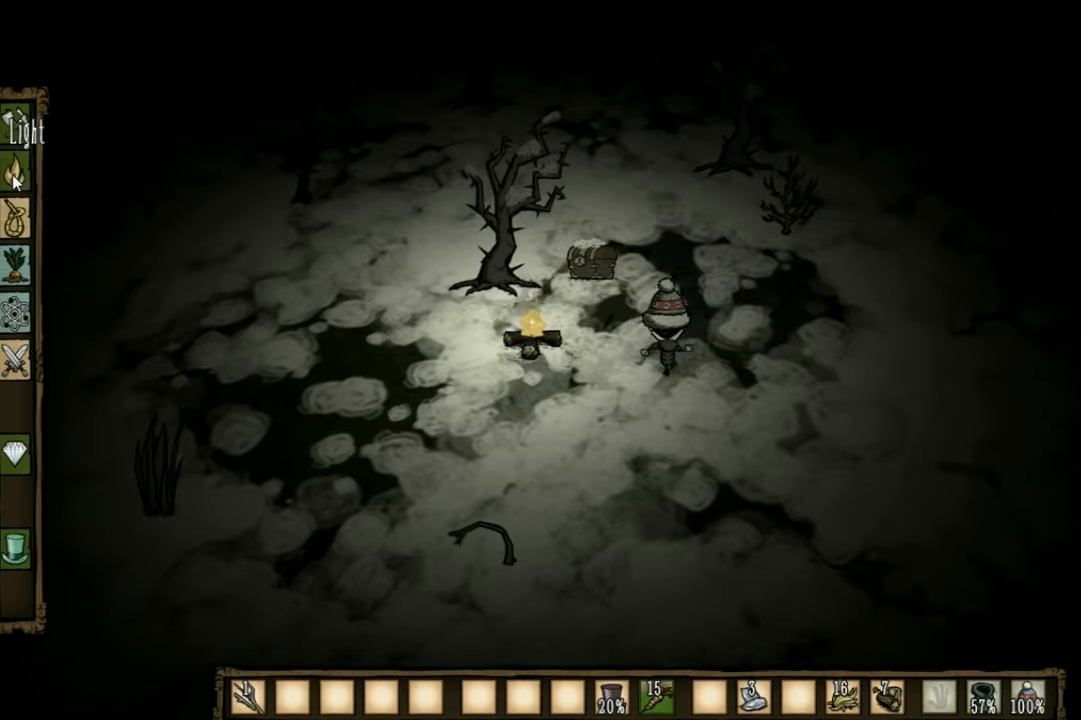
{"keys": [], "events": []}
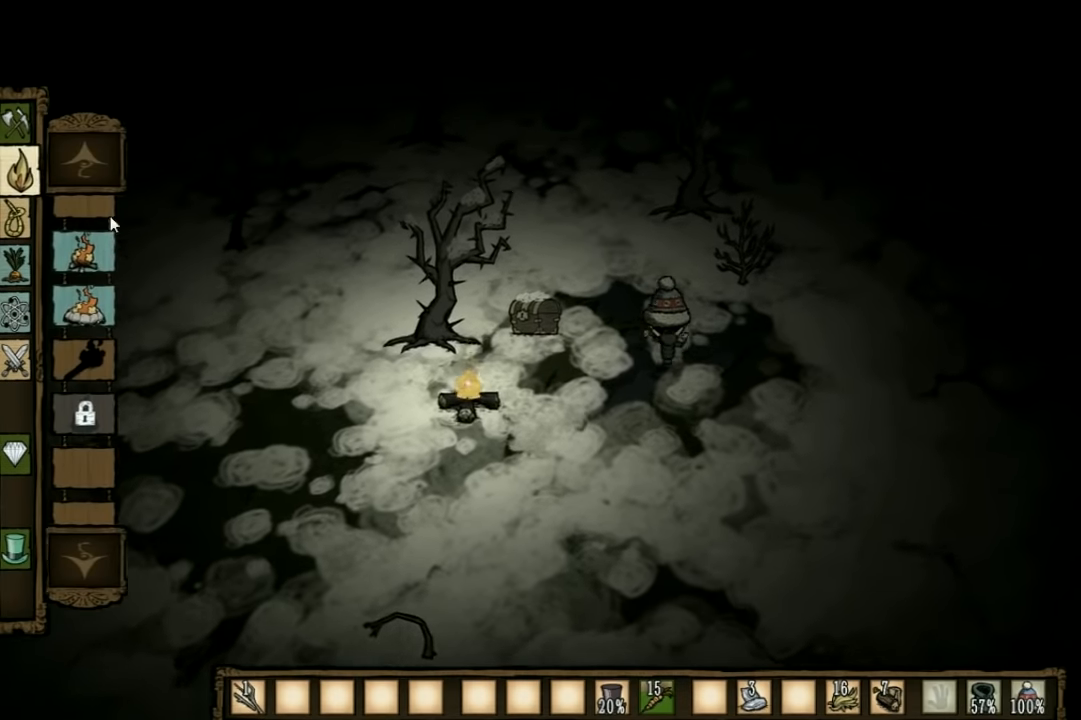
{"keys": [], "events": []}
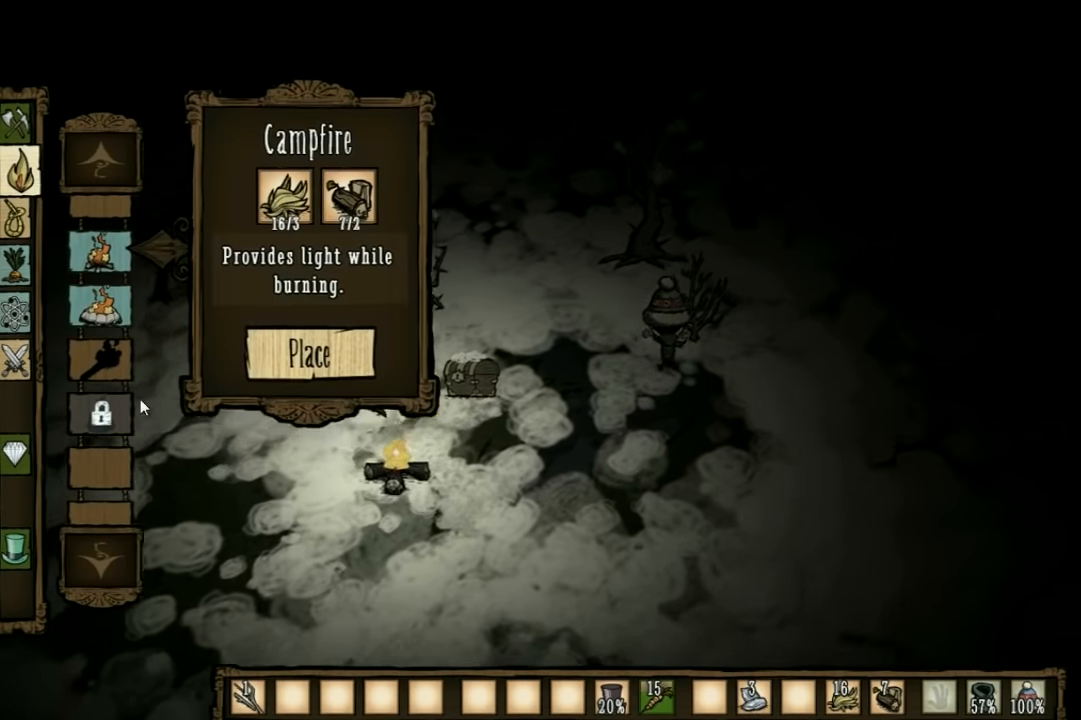
{"keys": [], "events": []}
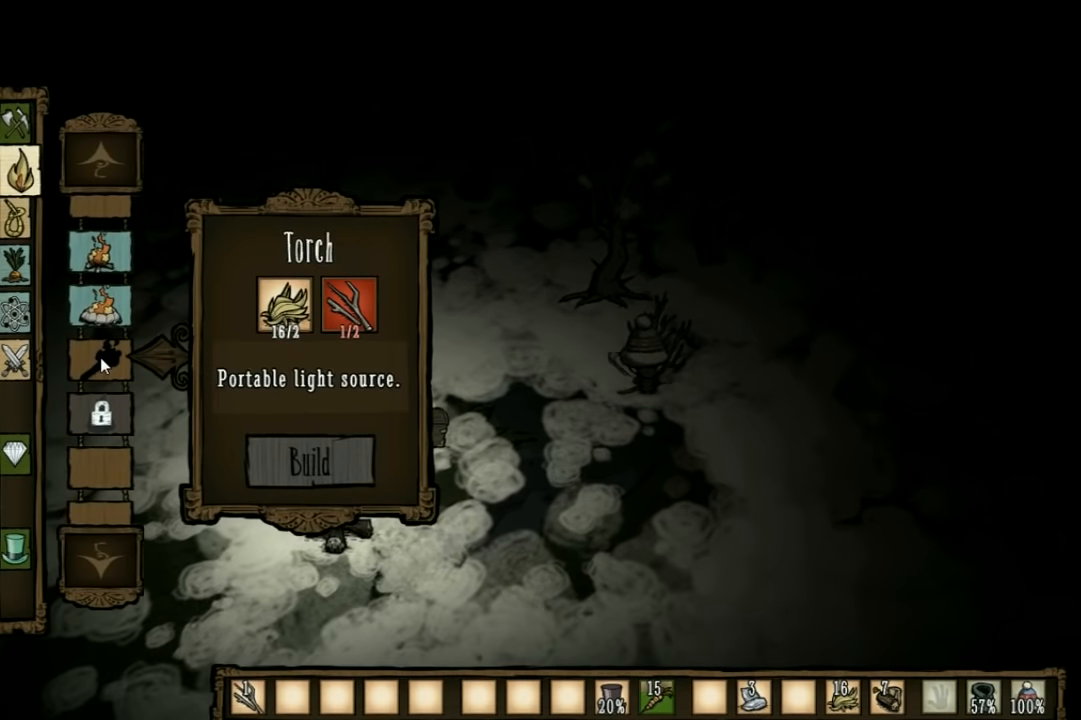
{"keys": [], "events": []}
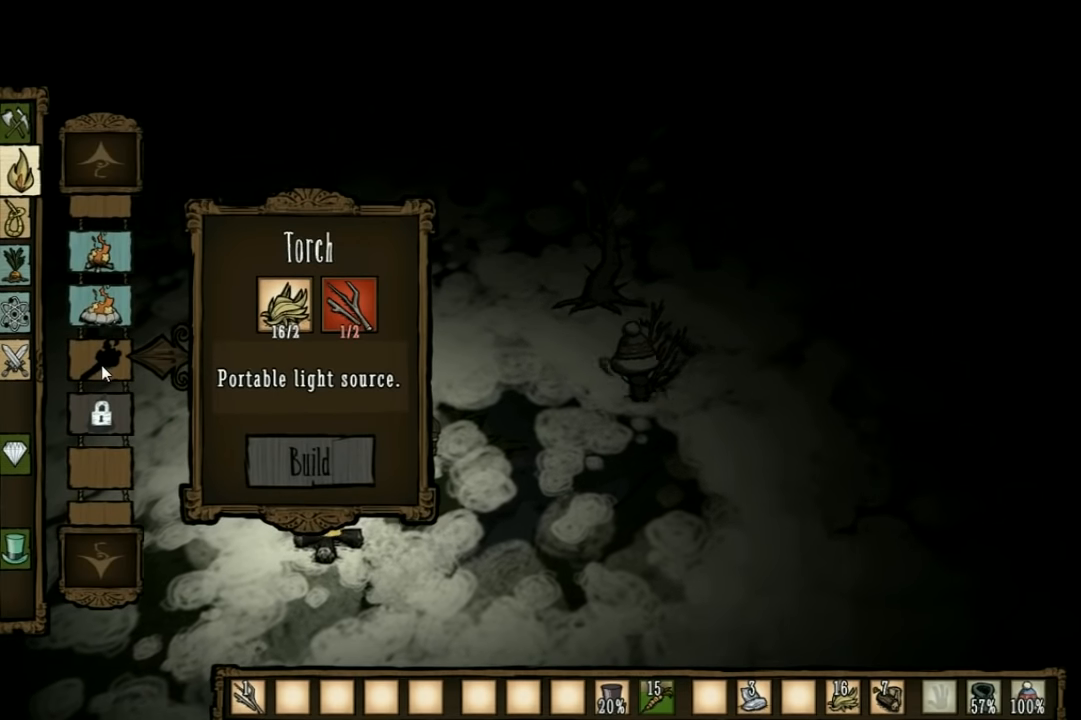
{"keys": ["a"], "events": [[500, "a", "down"]]}
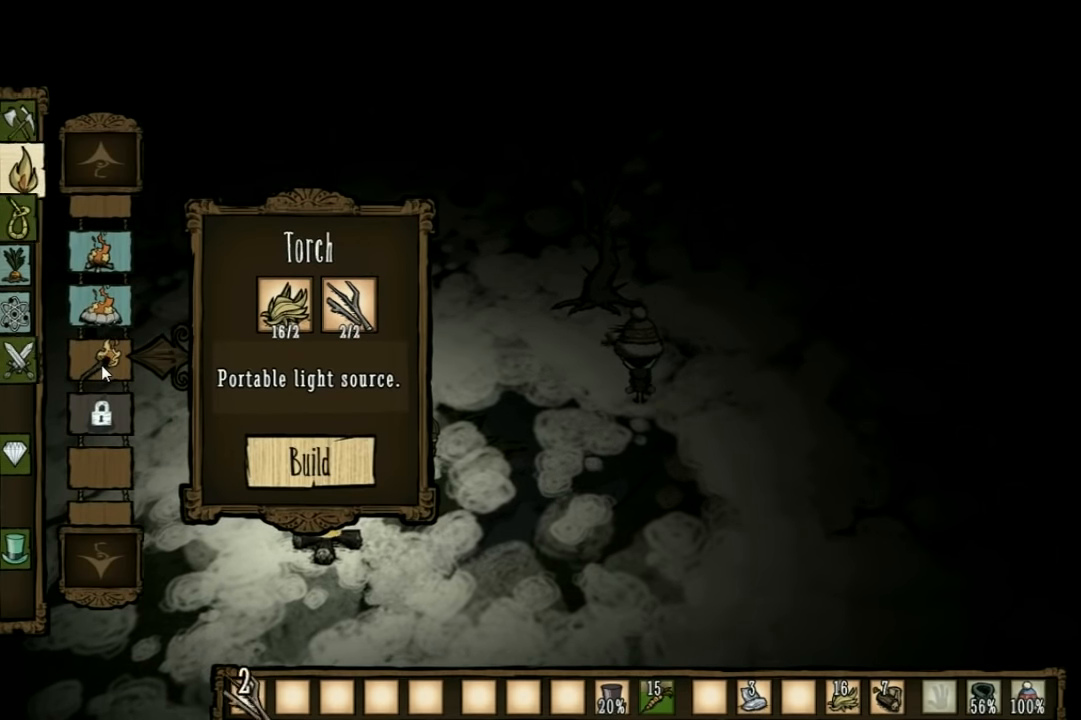
{"keys": ["a"], "events": [[67, "s", "down"], [300, "s", "up"]]}
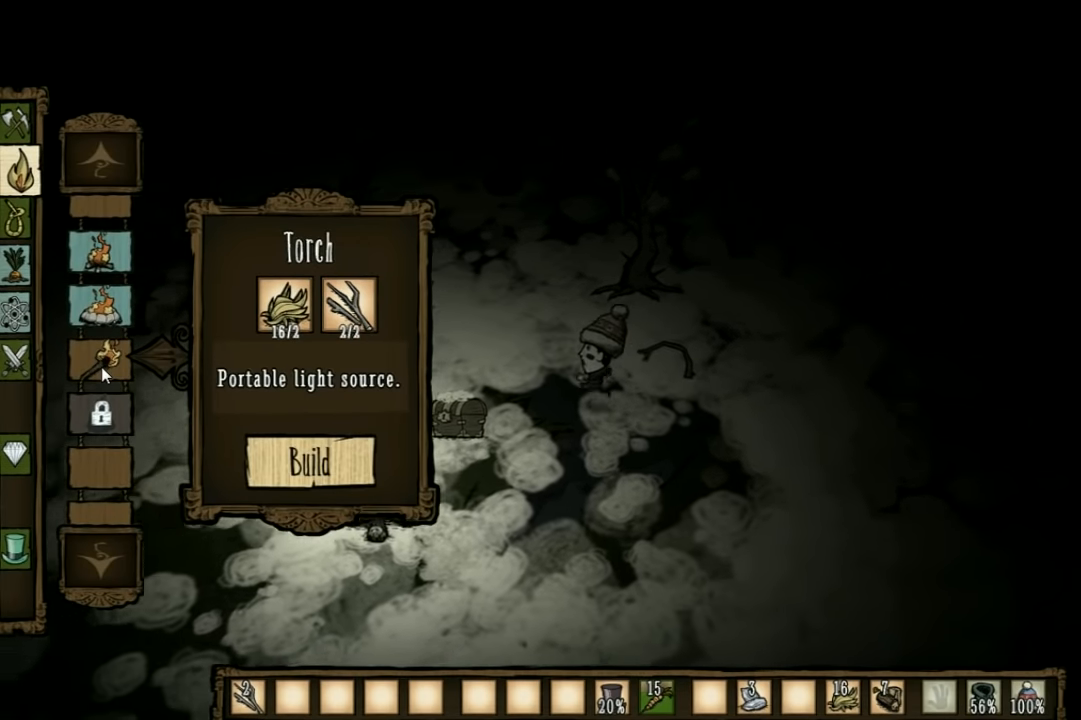
{"keys": [], "events": [[33, "a", "up"]]}
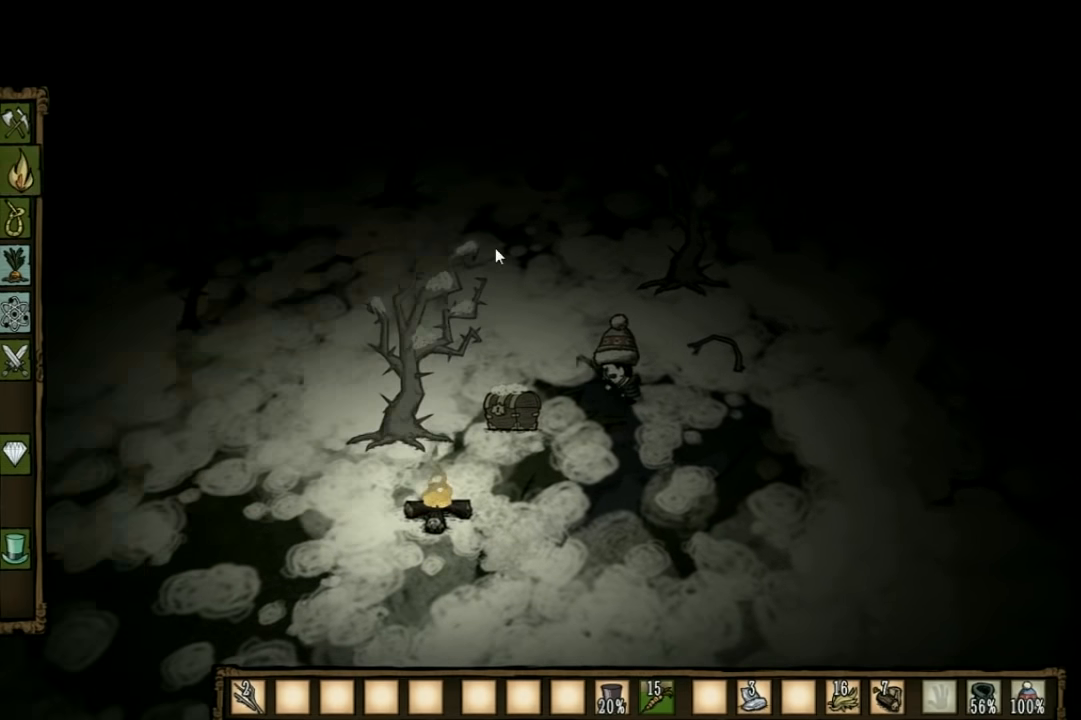
{"keys": [], "events": []}
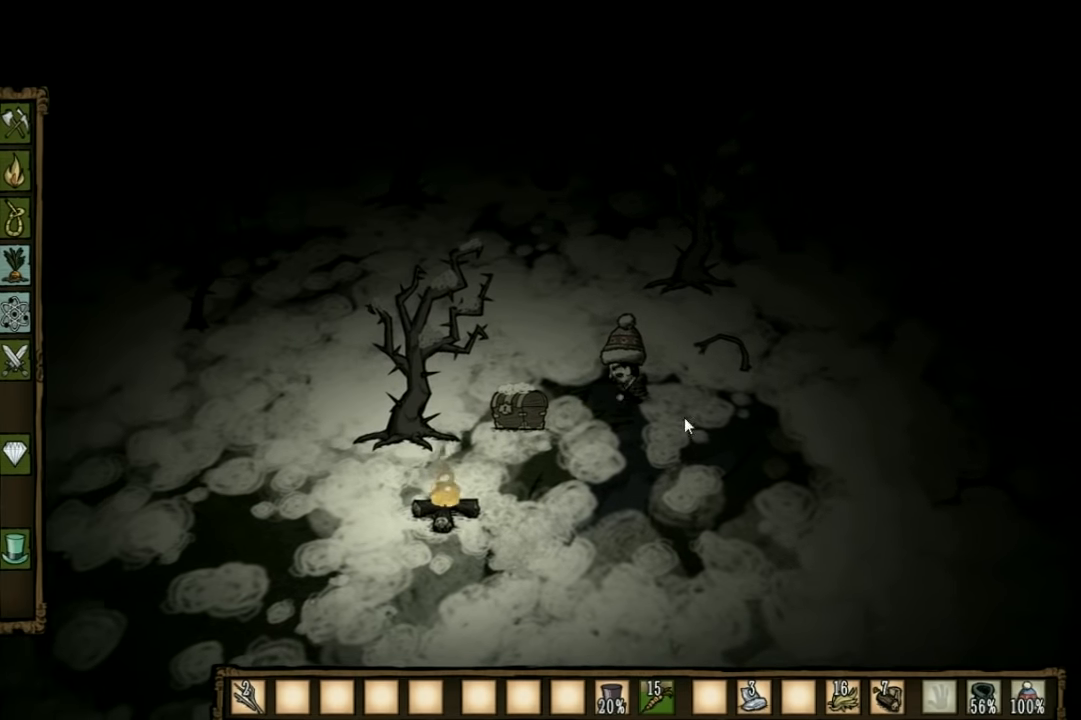
{"keys": [], "events": []}
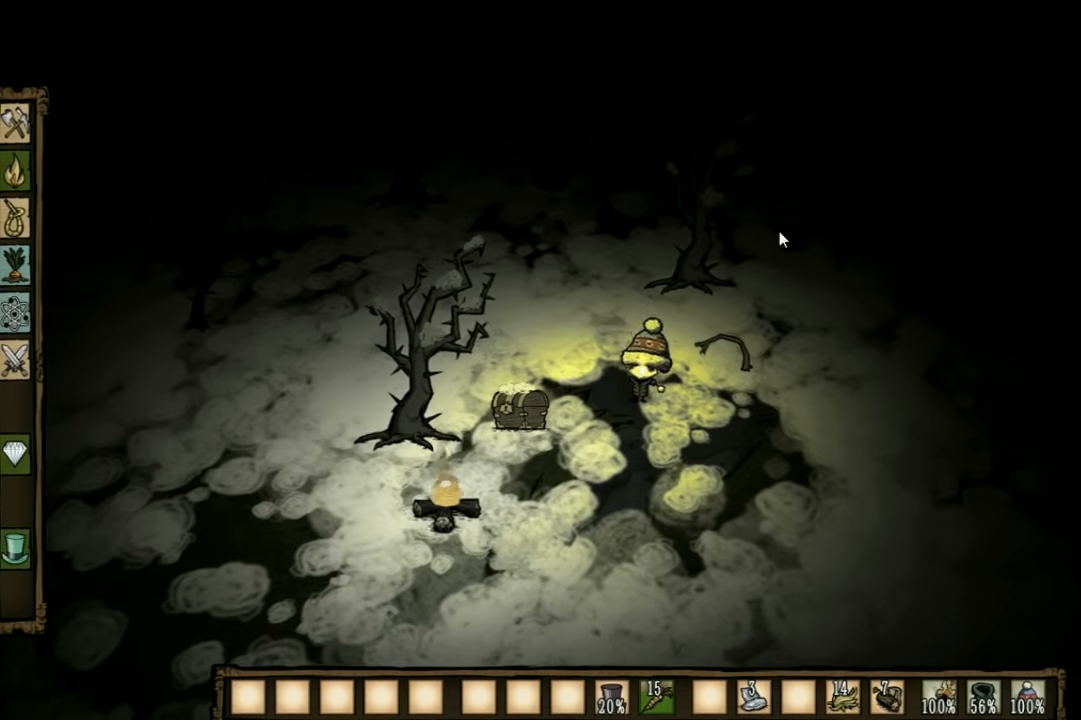
{"keys": [], "events": []}
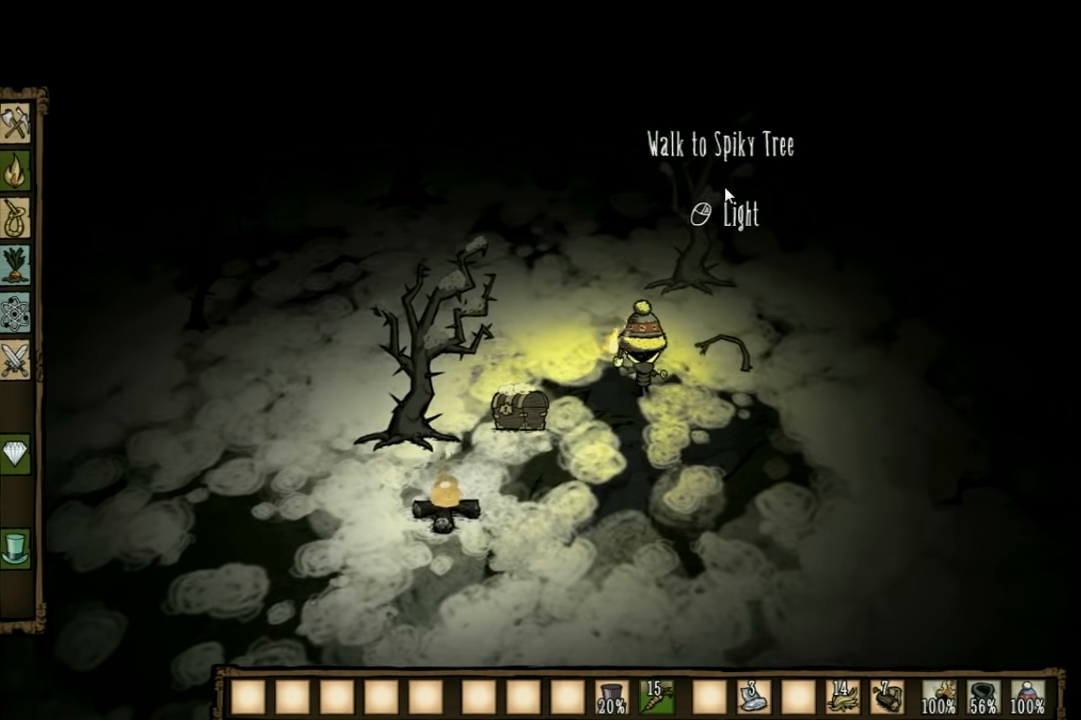
{"keys": [], "events": []}
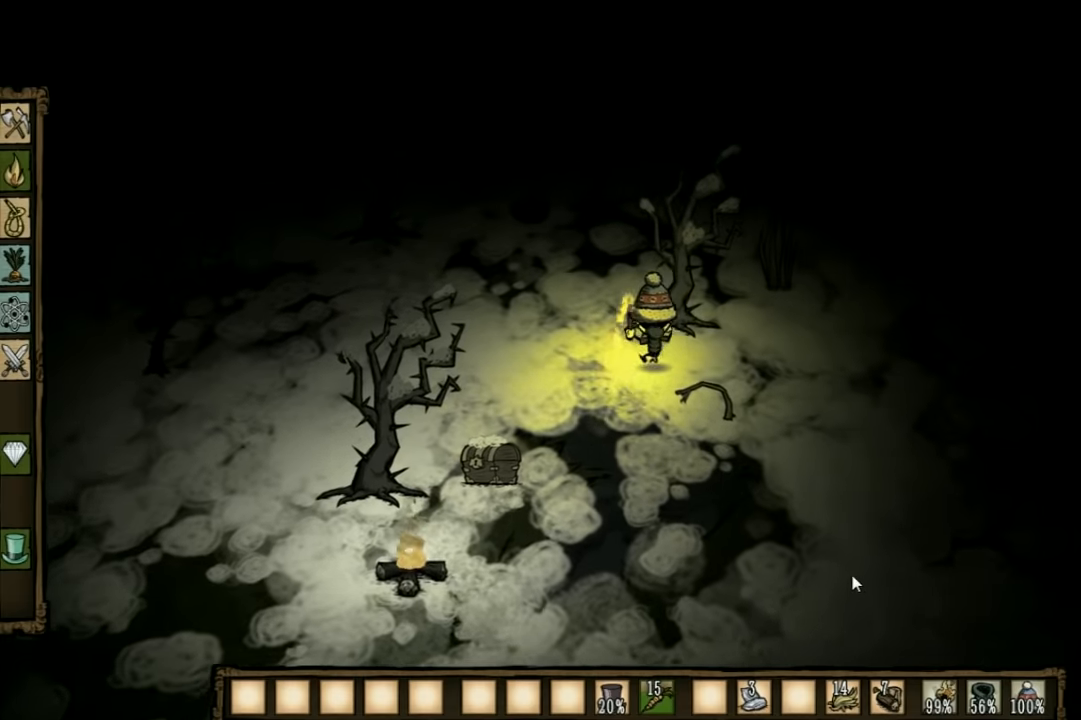
{"keys": ["a"], "events": [[200, "a", "down"]]}
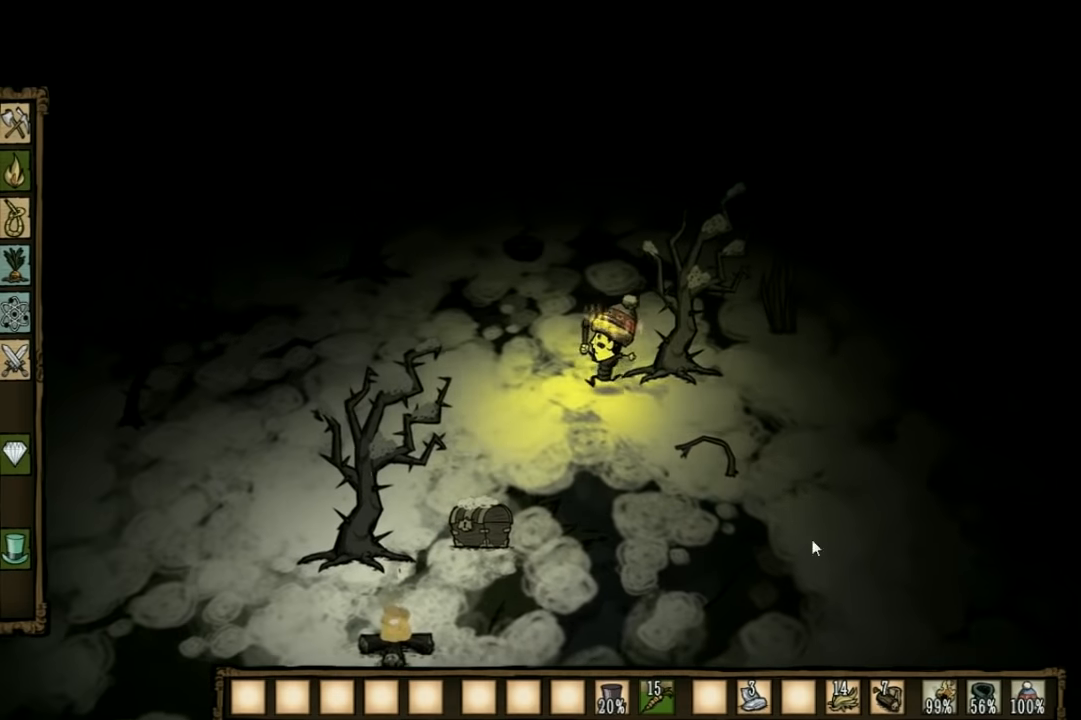
{"keys": ["d", "w"], "events": [[33, "a", "up"], [100, "w", "down"], [300, "d", "down"]]}
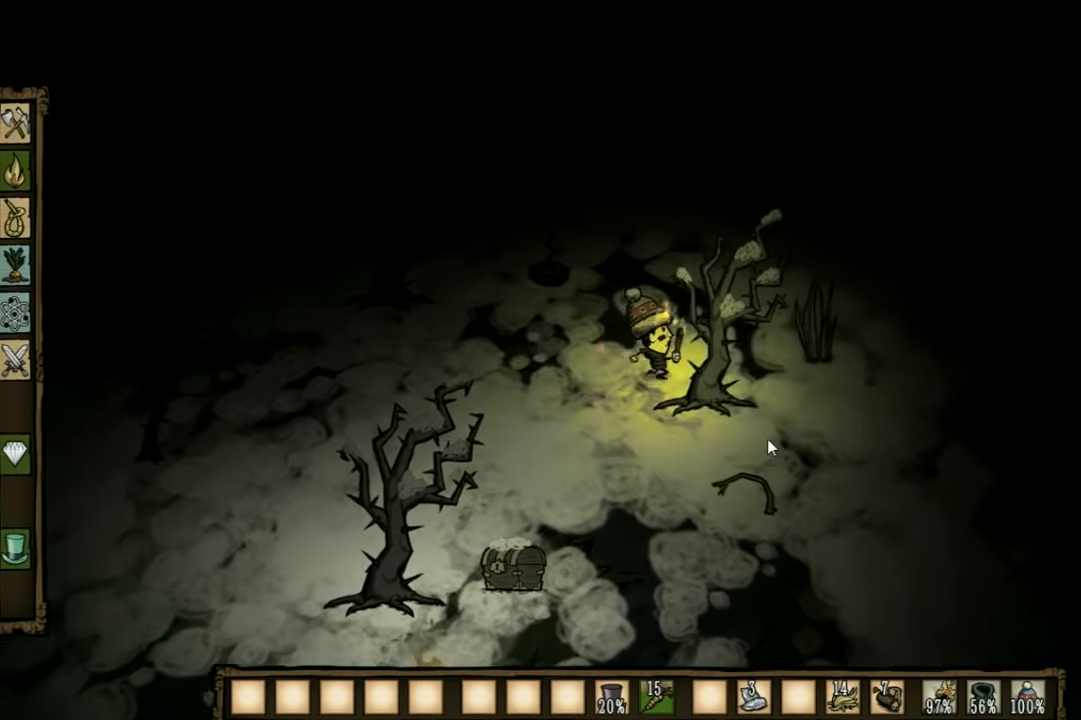
{"keys": ["f"], "events": [[66, "w", "up"], [333, "d", "up"], [400, "f", "down"]]}